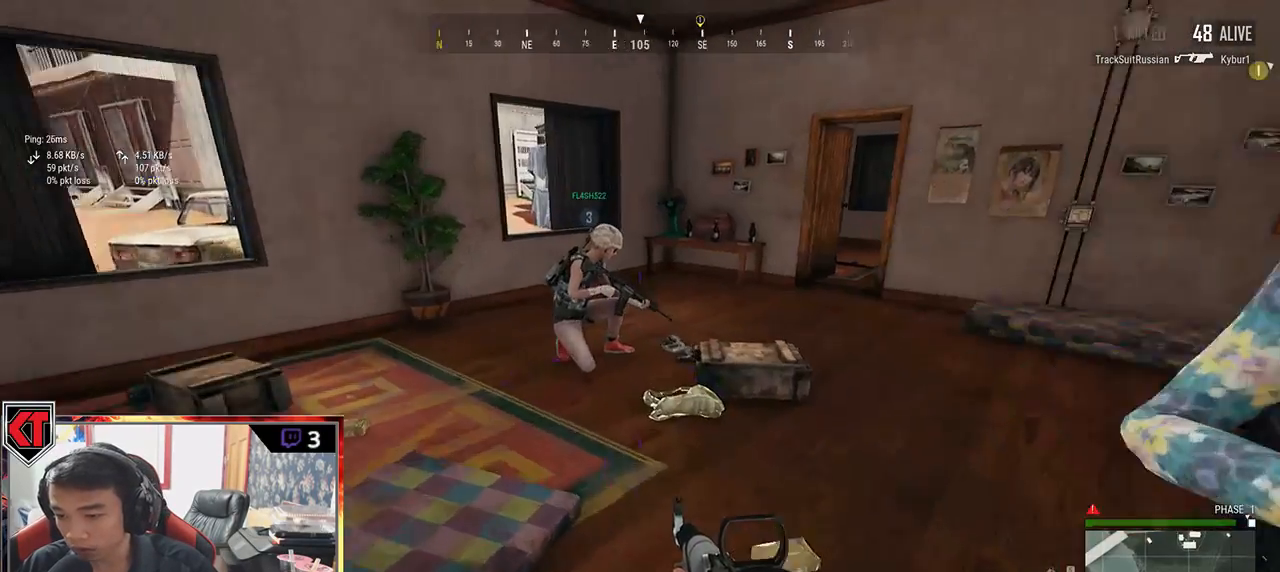
Gameplay with keyboard and mouse; each line is a JSON object with the keys and mouse buttons held at the frame after it. "events" lists presses ("down") and releases ("up") of "a", "c", "ctrl", "d", "e", "f", "q", "r", "s", "shift", "space", "tab", "v", "w", "x", "z", "mouse_left", "mouse_wheel" and "mouse_right" between this image and that frame as [ms after this image, input, new state], when the widget could be followed in between. "mouse_left", "mouse_wheel", "mouse_right" = the "left", "wheel", "right" buttons of the "mouse" list. No other keys are recorded. "wheel" means that the mouse wheel is clicked or scrolled. Mouse movement is not recorded.
{"keys": [], "mouse": [], "events": [[17, "tab", "down"], [117, "tab", "up"], [167, "d", "down"], [217, "w", "up"], [317, "a", "down"], [333, "d", "up"], [450, "a", "up"]]}
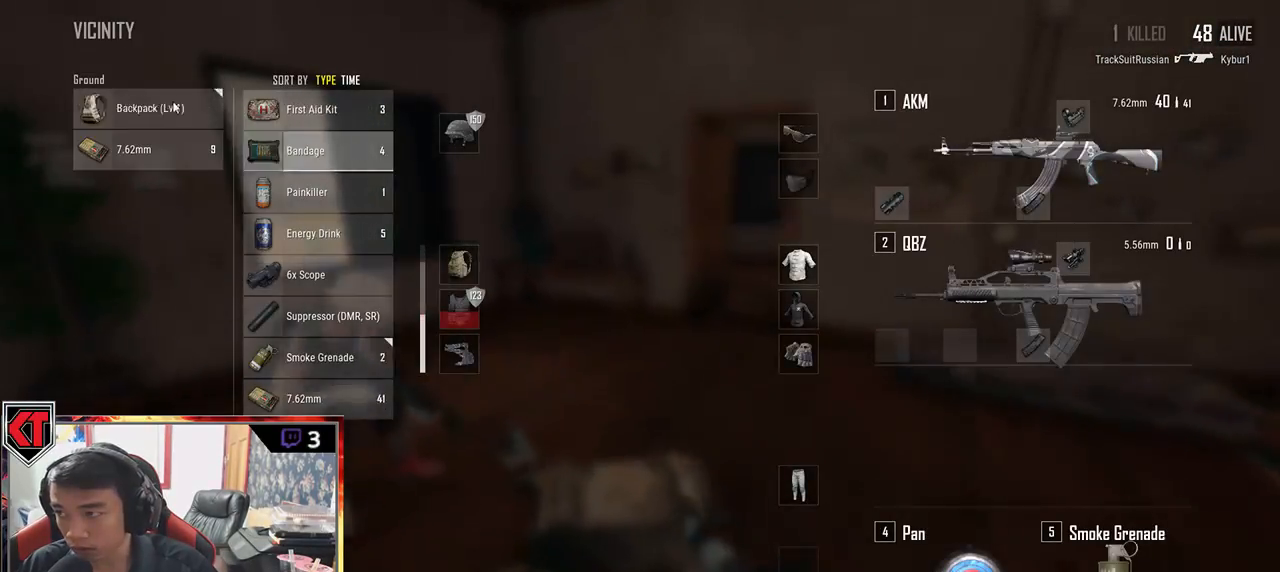
{"keys": [], "mouse": [], "events": [[100, "mouse_left", "down"], [467, "mouse_left", "up"]]}
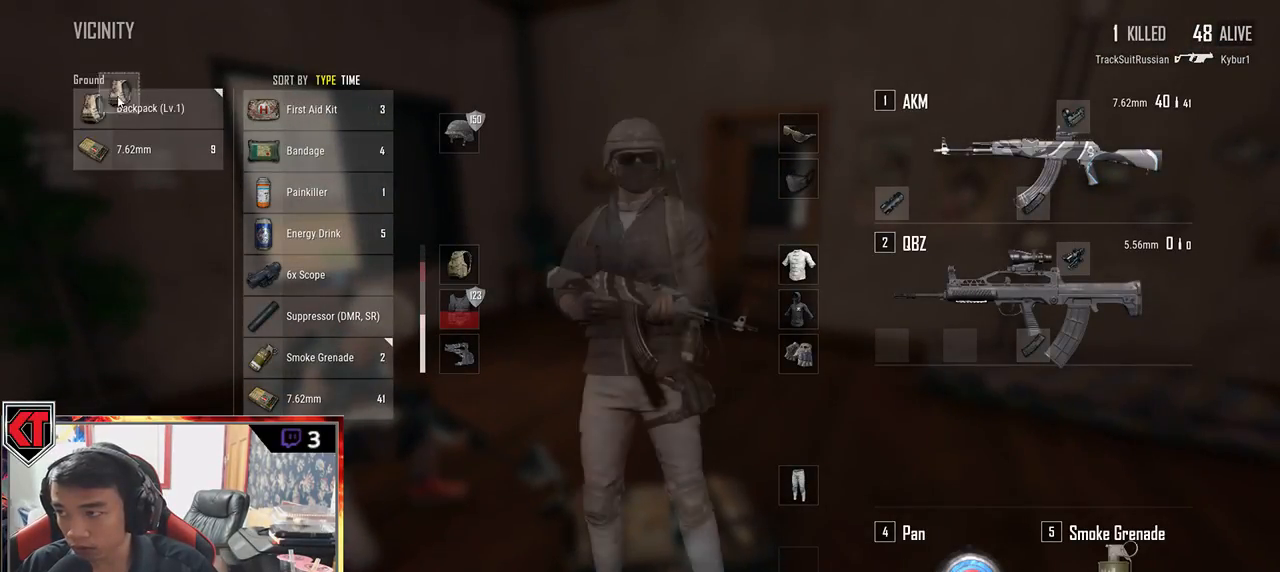
{"keys": ["d", "w"], "mouse": [], "events": [[167, "mouse_left", "down"], [283, "mouse_left", "up"], [283, "w", "down"], [367, "tab", "down"], [433, "d", "down"], [433, "tab", "up"]]}
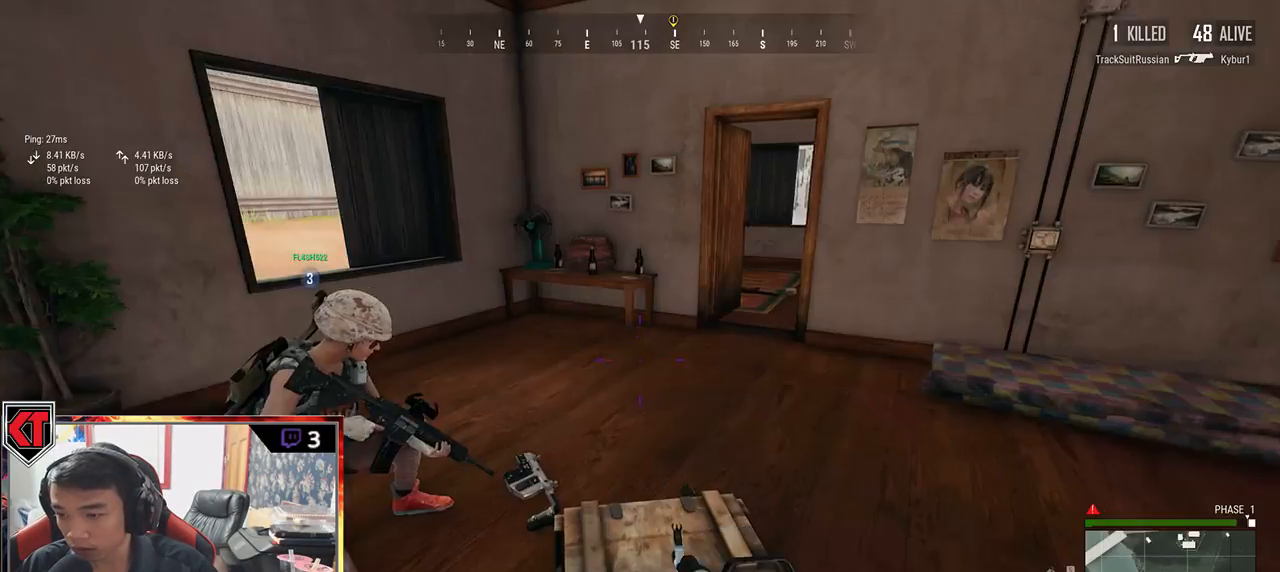
{"keys": ["shift", "w"], "mouse": [], "events": [[183, "shift", "down"], [233, "d", "up"]]}
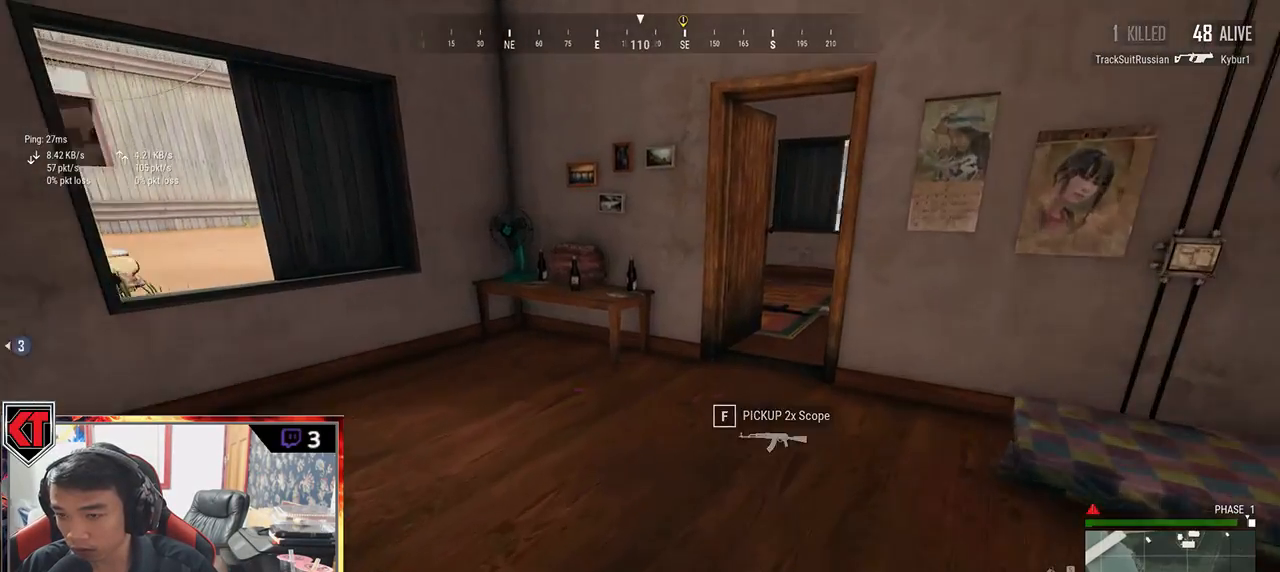
{"keys": ["shift", "w"], "mouse": [], "events": []}
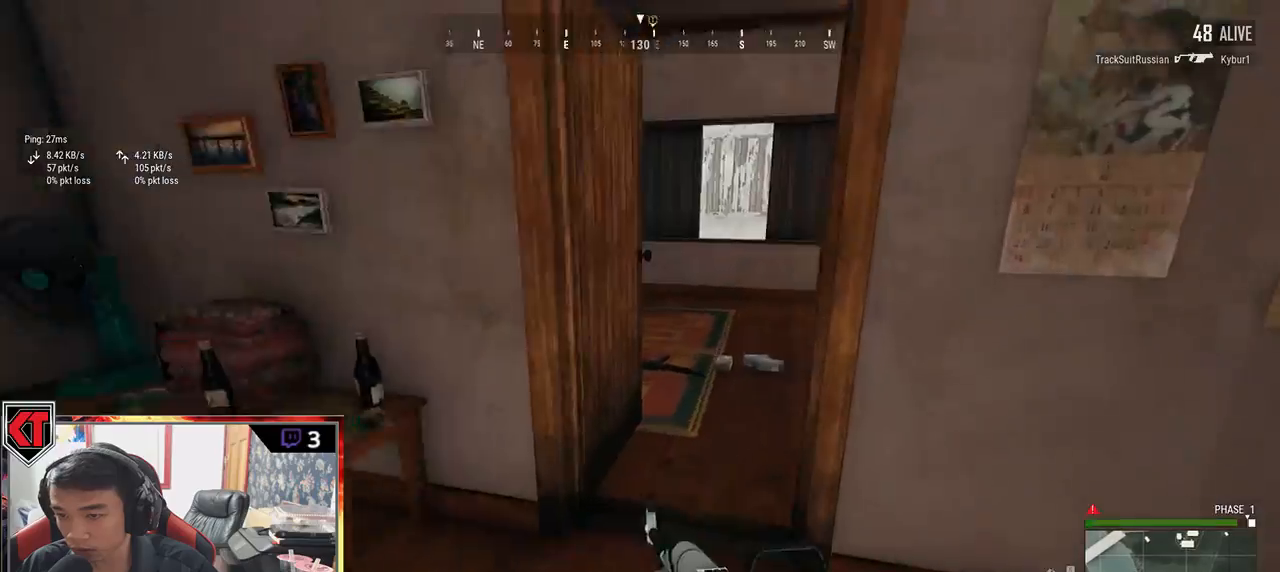
{"keys": ["shift", "w"], "mouse": [], "events": [[50, "d", "down"], [283, "d", "up"]]}
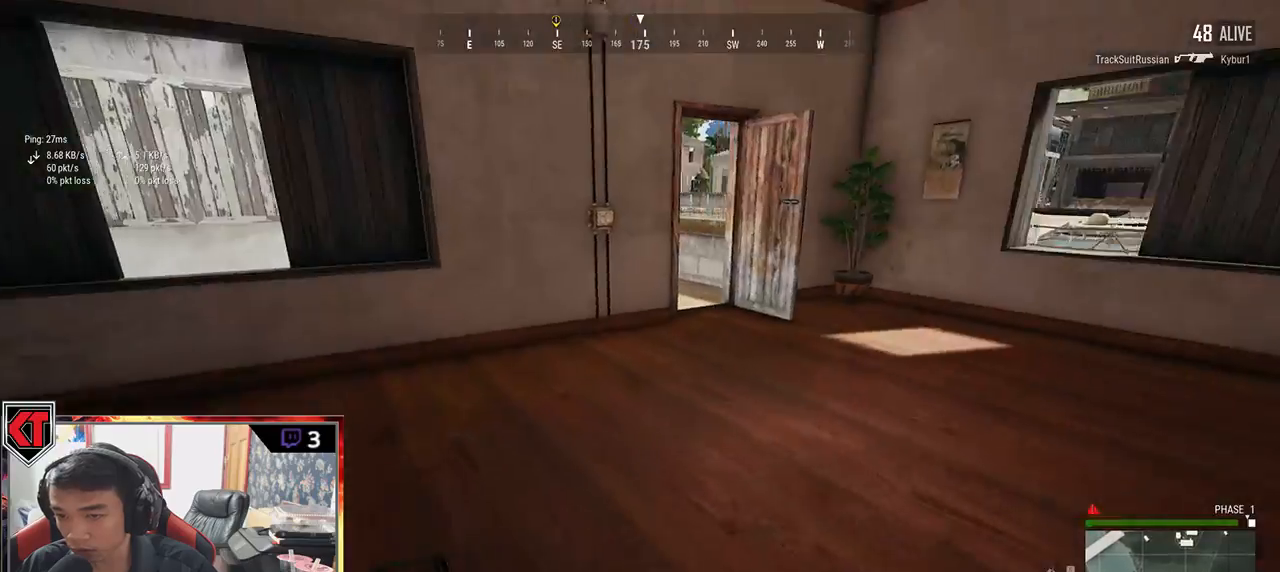
{"keys": ["d", "shift", "w"], "mouse": [], "events": [[50, "d", "down"]]}
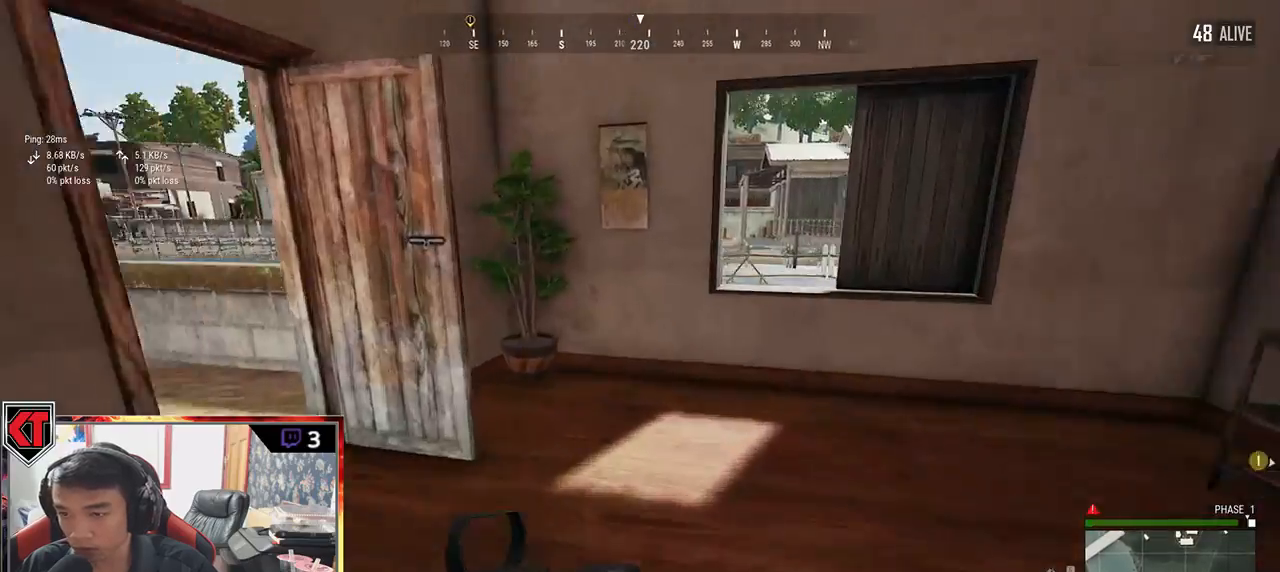
{"keys": ["c", "shift", "w"], "mouse": [], "events": [[383, "d", "up"], [500, "c", "down"]]}
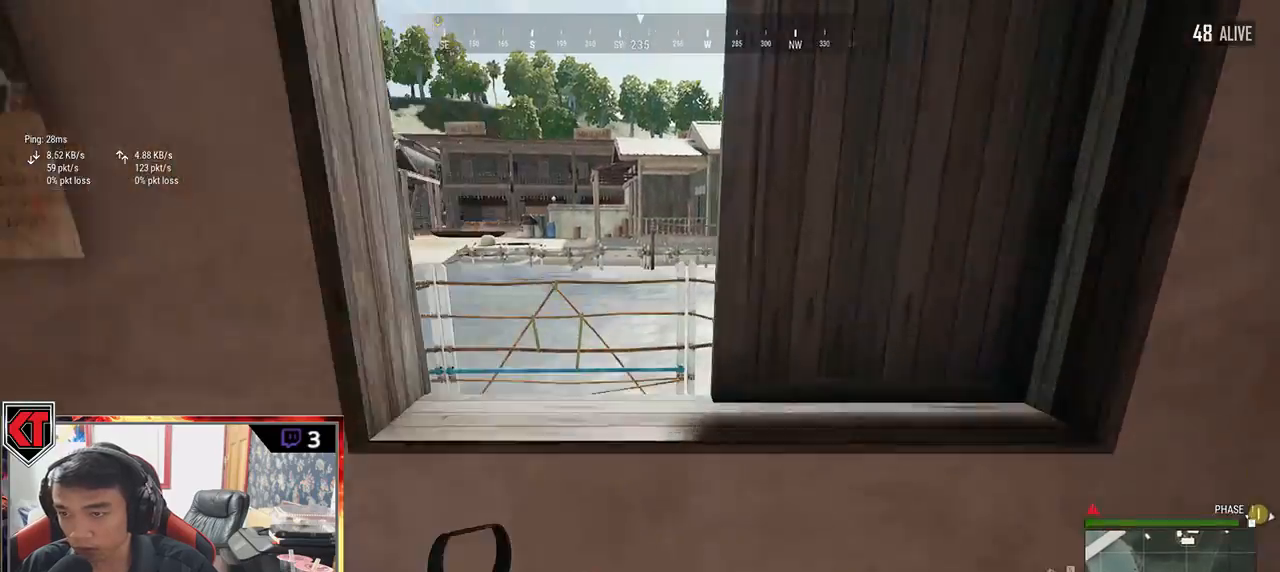
{"keys": ["d", "w"], "mouse": [], "events": [[100, "c", "up"], [167, "c", "down"], [217, "c", "up"], [450, "d", "down"], [467, "shift", "up"]]}
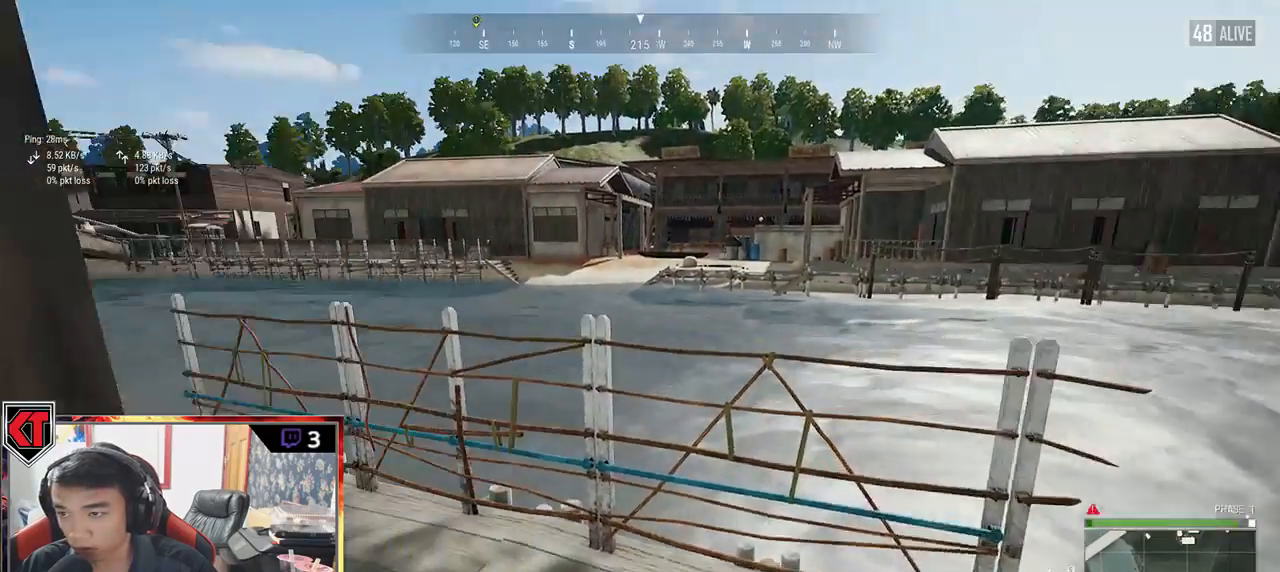
{"keys": ["d", "s"], "mouse": [], "events": [[100, "w", "up"], [300, "s", "down"]]}
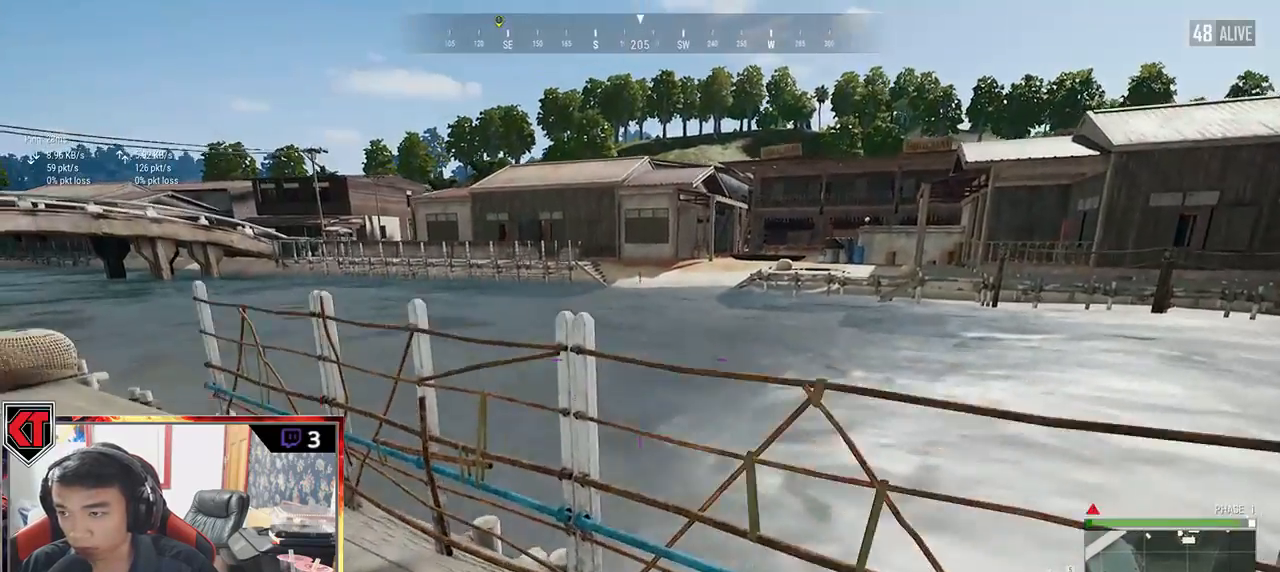
{"keys": ["d", "w"], "mouse": [], "events": [[183, "s", "up"], [350, "w", "down"]]}
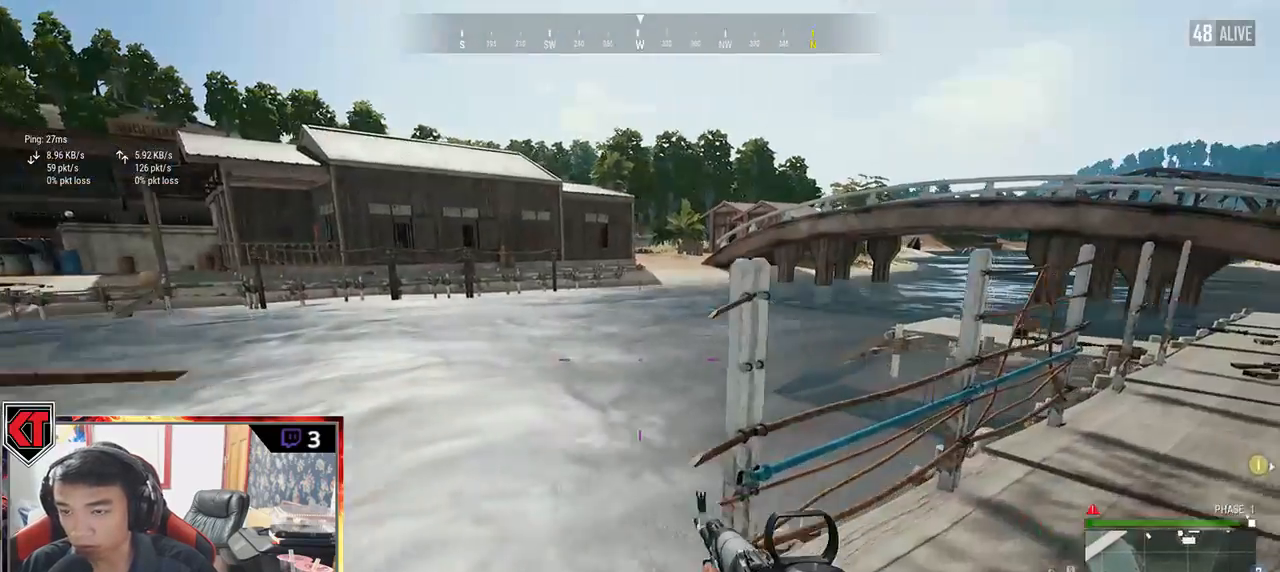
{"keys": ["shift", "w"], "mouse": [], "events": [[117, "shift", "down"], [383, "d", "up"]]}
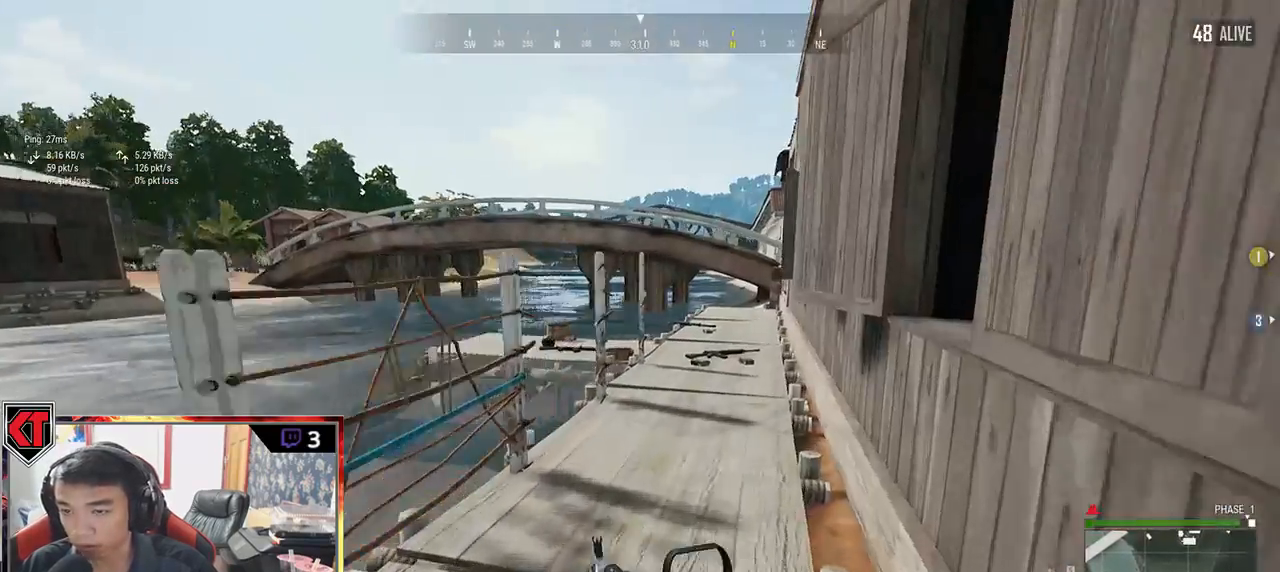
{"keys": ["shift", "w"], "mouse": [], "events": []}
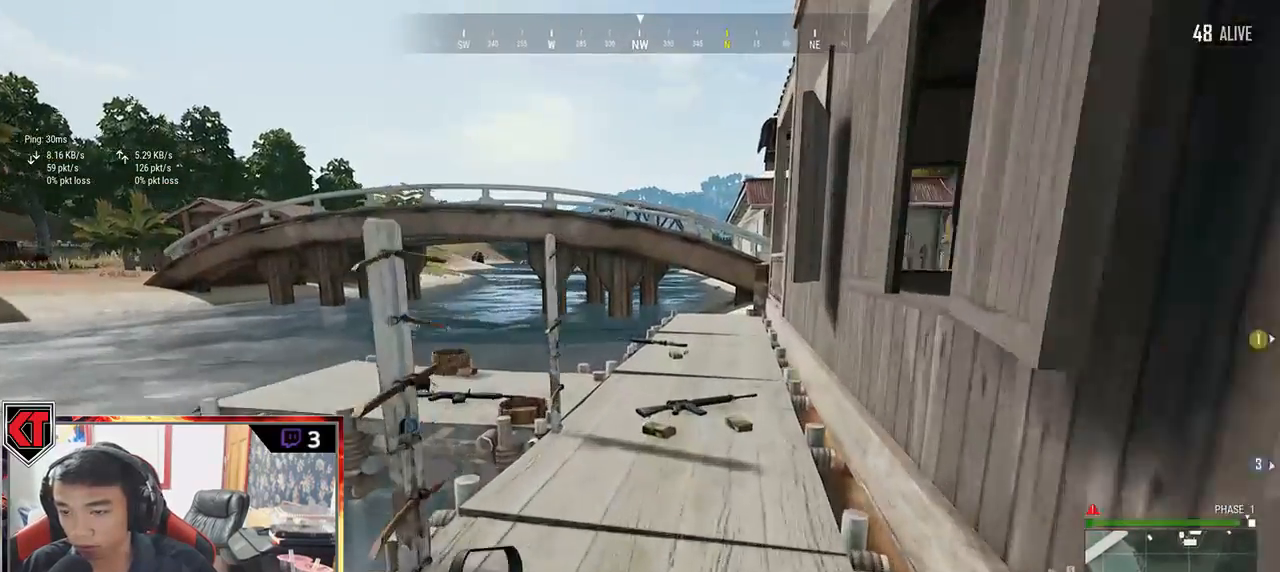
{"keys": ["w"], "mouse": [], "events": [[133, "d", "down"], [450, "d", "up"], [500, "shift", "up"]]}
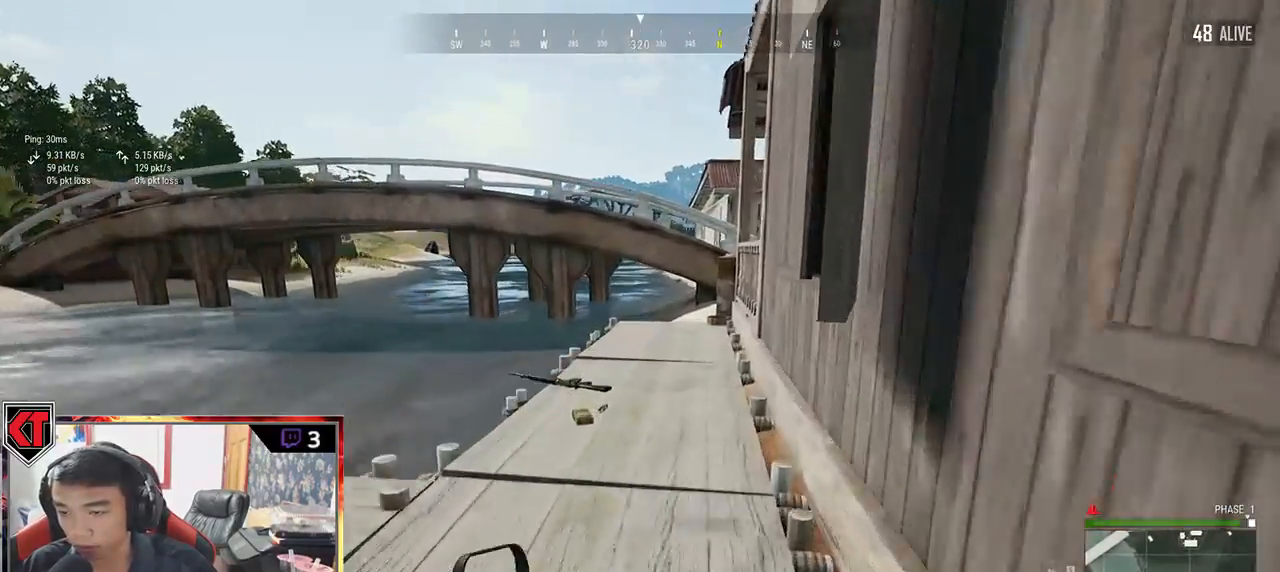
{"keys": ["w"], "mouse": [], "events": [[117, "a", "down"], [300, "a", "up"]]}
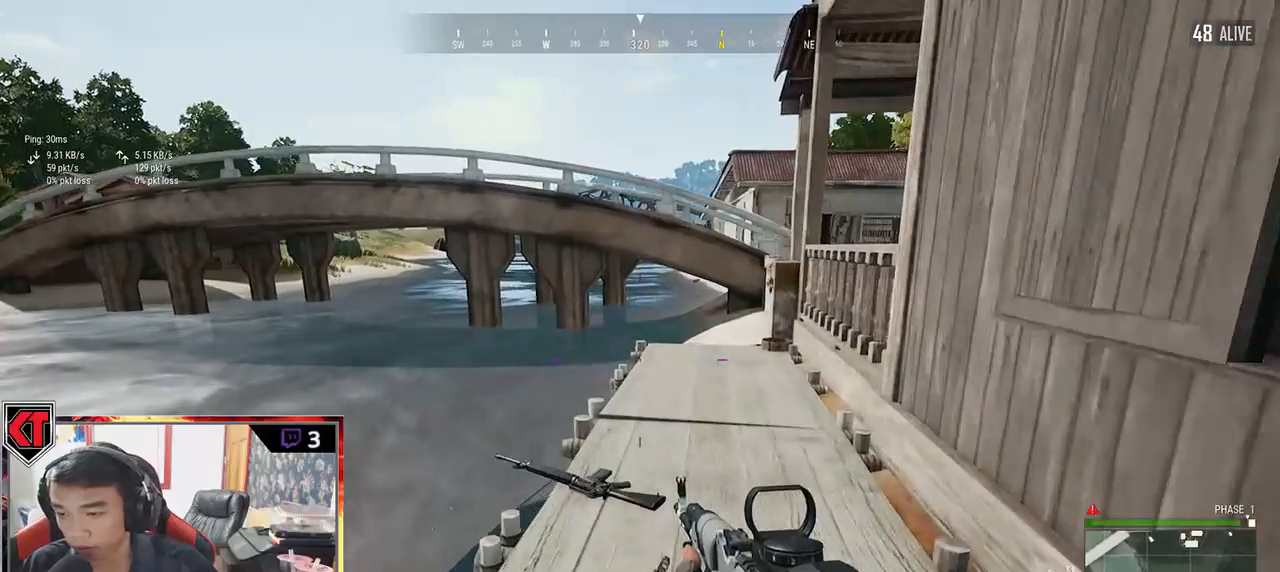
{"keys": ["a"], "mouse": [], "events": [[100, "tab", "down"], [183, "tab", "up"], [217, "d", "down"], [300, "w", "up"], [400, "a", "down"], [433, "d", "up"]]}
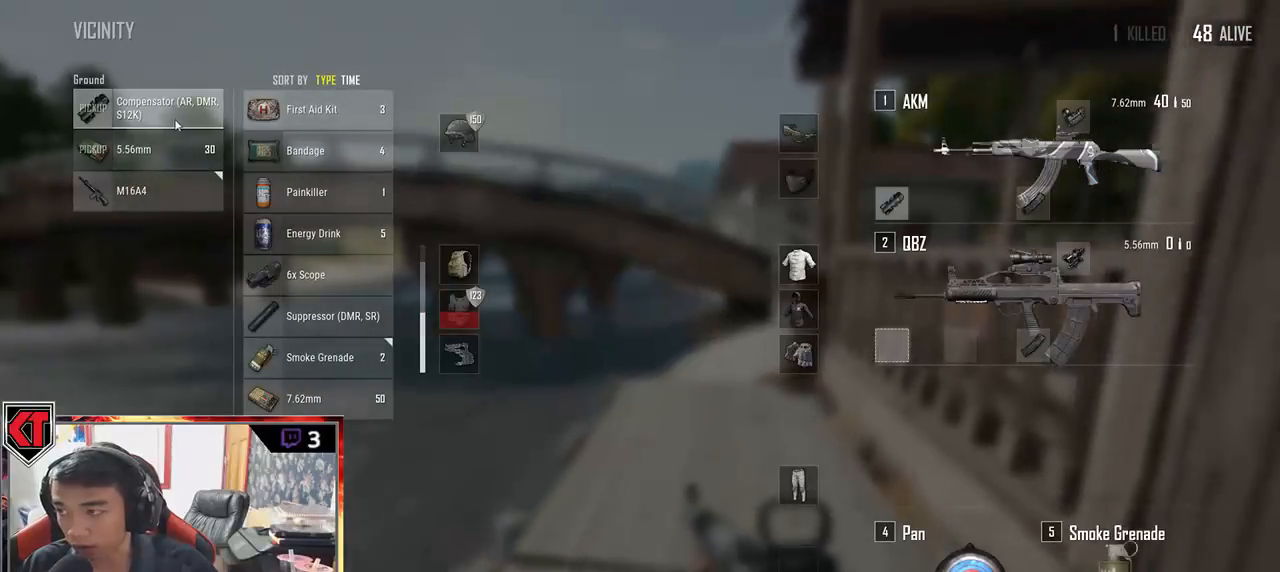
{"keys": ["d"], "mouse": [], "events": [[100, "a", "up"], [100, "mouse_left", "down"], [117, "s", "down"], [217, "d", "down"], [267, "mouse_left", "up"], [317, "s", "up"]]}
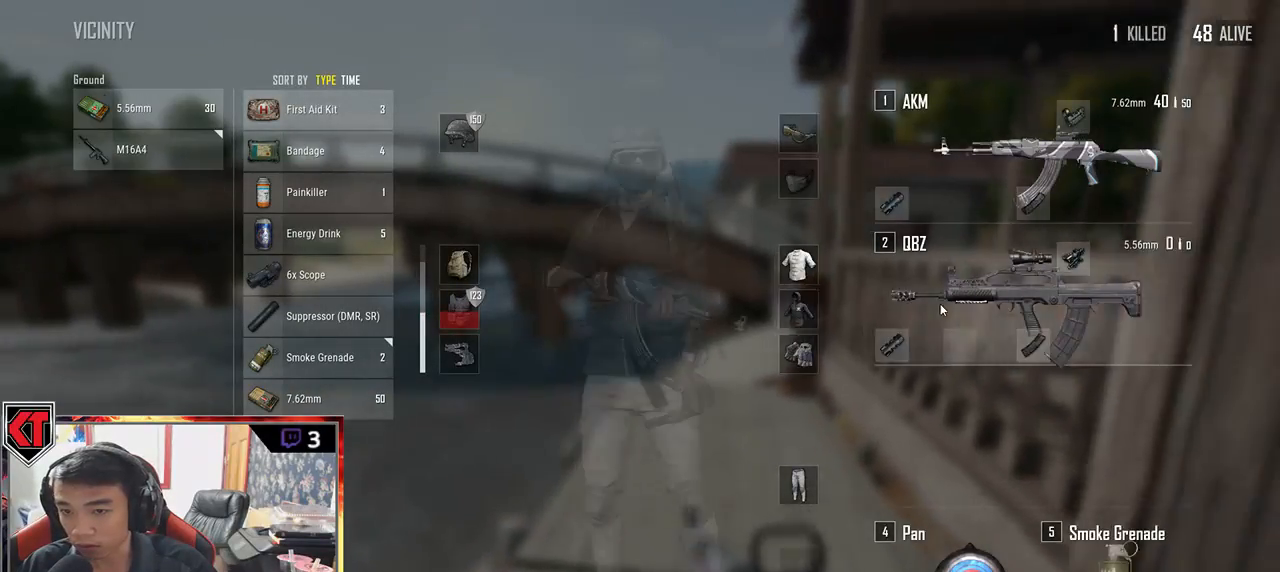
{"keys": ["s"], "mouse": [], "events": [[100, "d", "up"], [183, "s", "down"], [400, "a", "down"], [500, "a", "up"]]}
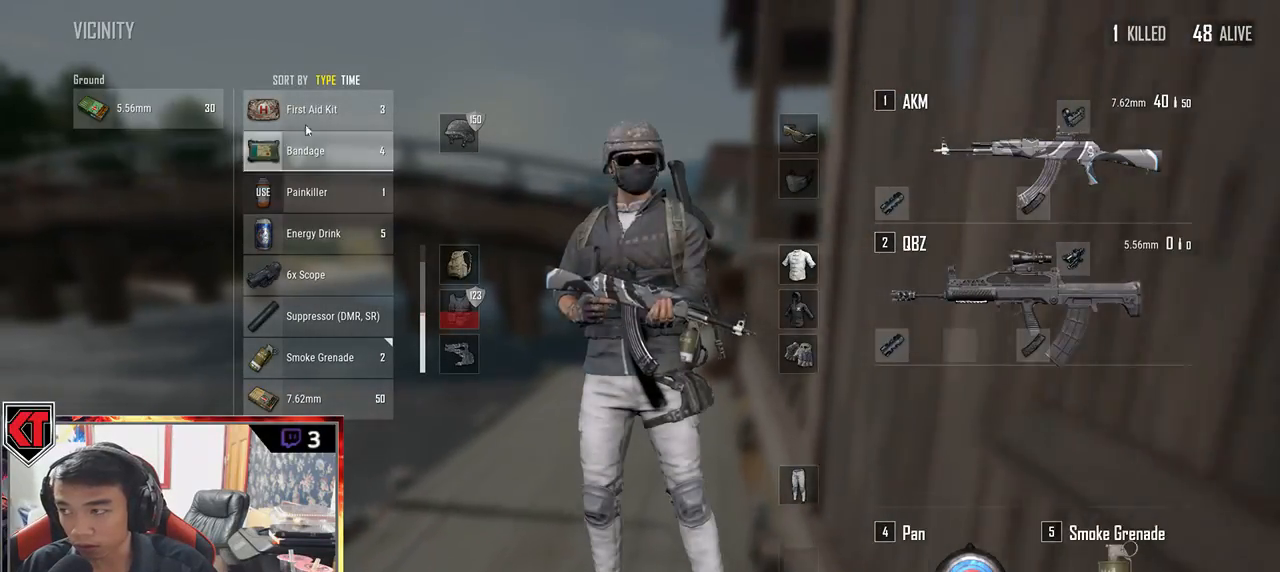
{"keys": ["s"], "mouse": [], "events": [[17, "s", "up"], [317, "mouse_left", "down"], [417, "mouse_left", "up"], [483, "s", "down"]]}
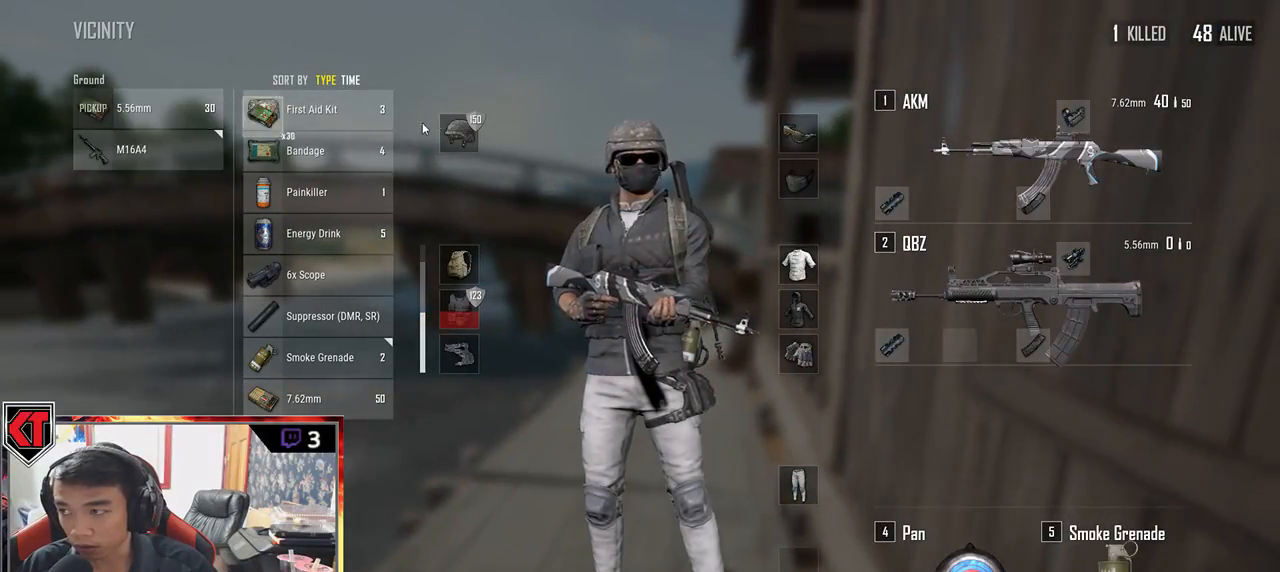
{"keys": ["s"], "mouse": [], "events": [[417, "tab", "down"], [500, "tab", "up"]]}
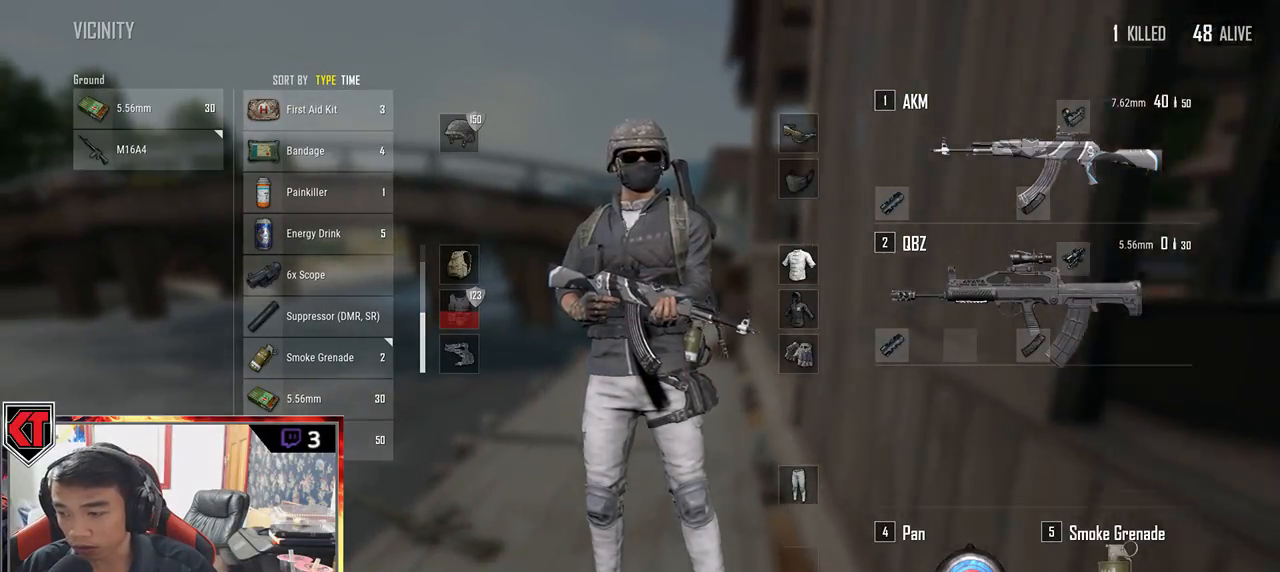
{"keys": ["tab", "w"], "mouse": [], "events": [[250, "s", "up"], [300, "a", "down"], [367, "a", "up"], [483, "tab", "down"], [483, "w", "down"]]}
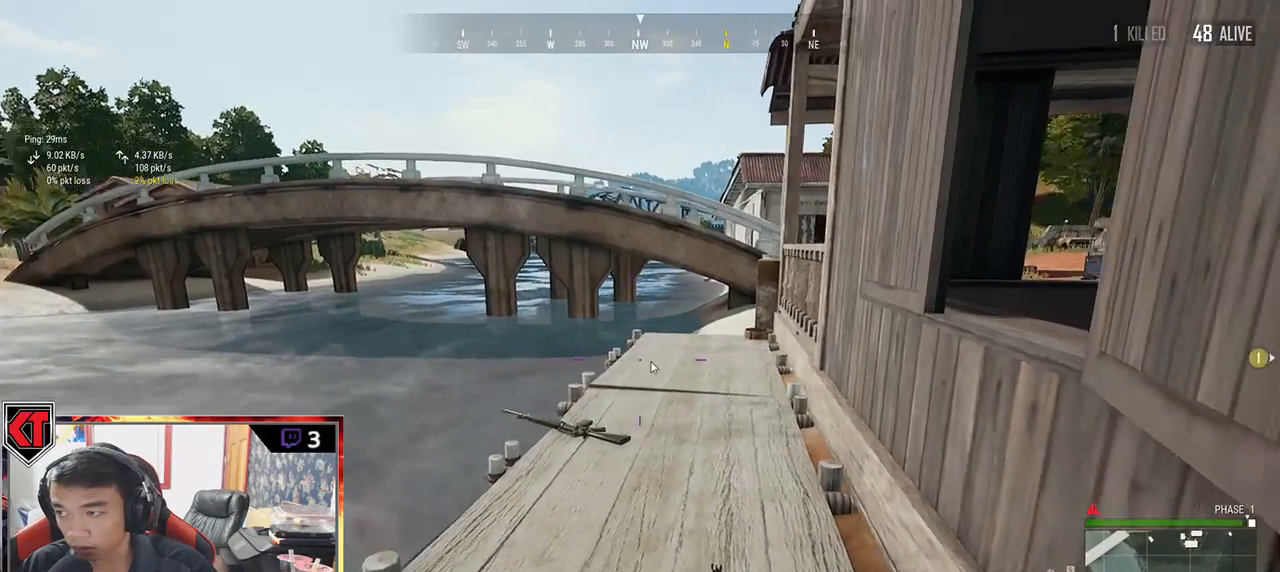
{"keys": [], "mouse": ["left"], "events": [[50, "tab", "up"], [150, "w", "up"], [450, "mouse_left", "down"]]}
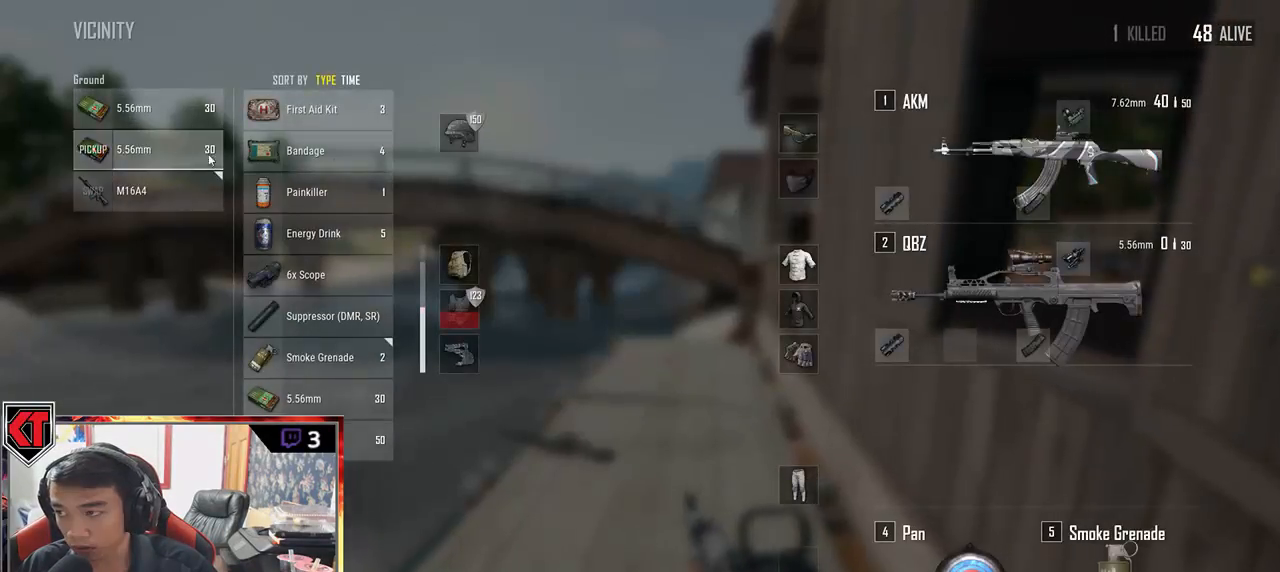
{"keys": ["w"], "mouse": [], "events": [[50, "mouse_left", "up"], [67, "w", "down"], [100, "tab", "down"], [183, "tab", "up"]]}
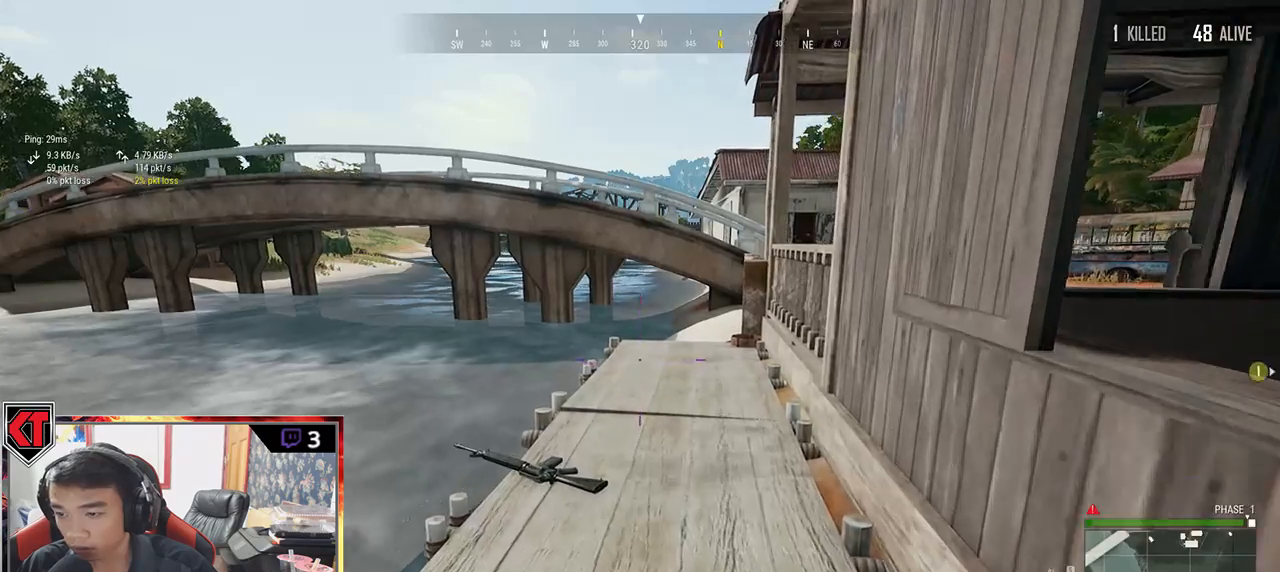
{"keys": ["r", "w"], "mouse": [], "events": [[183, "r", "down"], [300, "r", "up"], [350, "r", "down"], [433, "r", "up"], [500, "r", "down"]]}
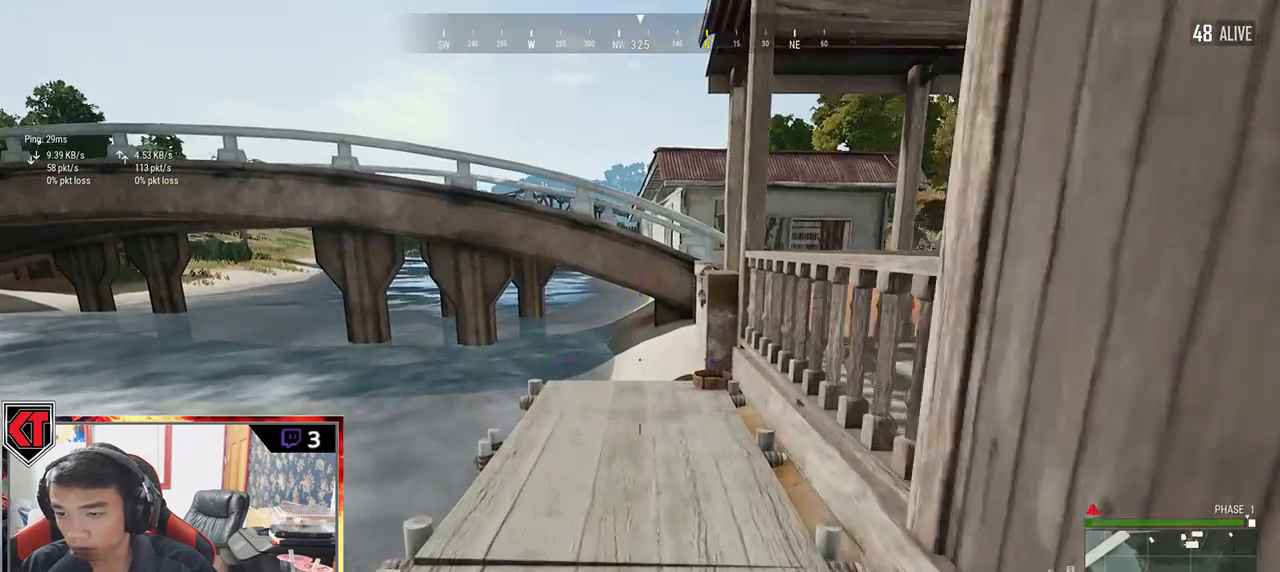
{"keys": ["w"], "mouse": [], "events": [[100, "r", "up"], [133, "r", "down"], [217, "r", "up"], [317, "r", "down"], [333, "r", "up"], [433, "r", "down"], [483, "r", "up"]]}
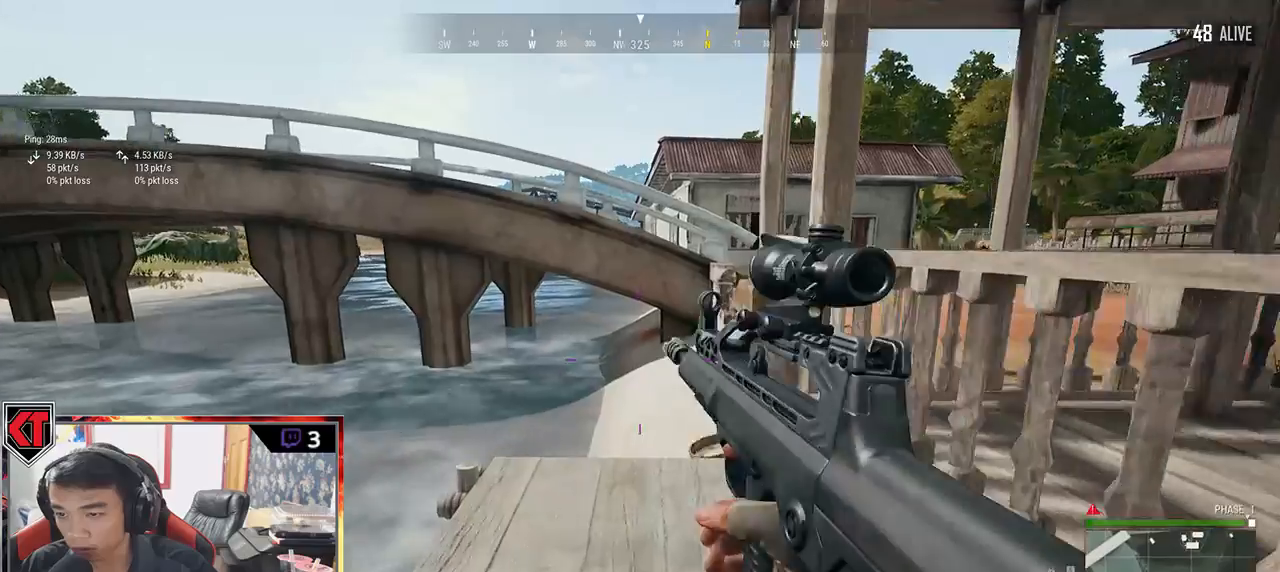
{"keys": ["w"], "mouse": [], "events": []}
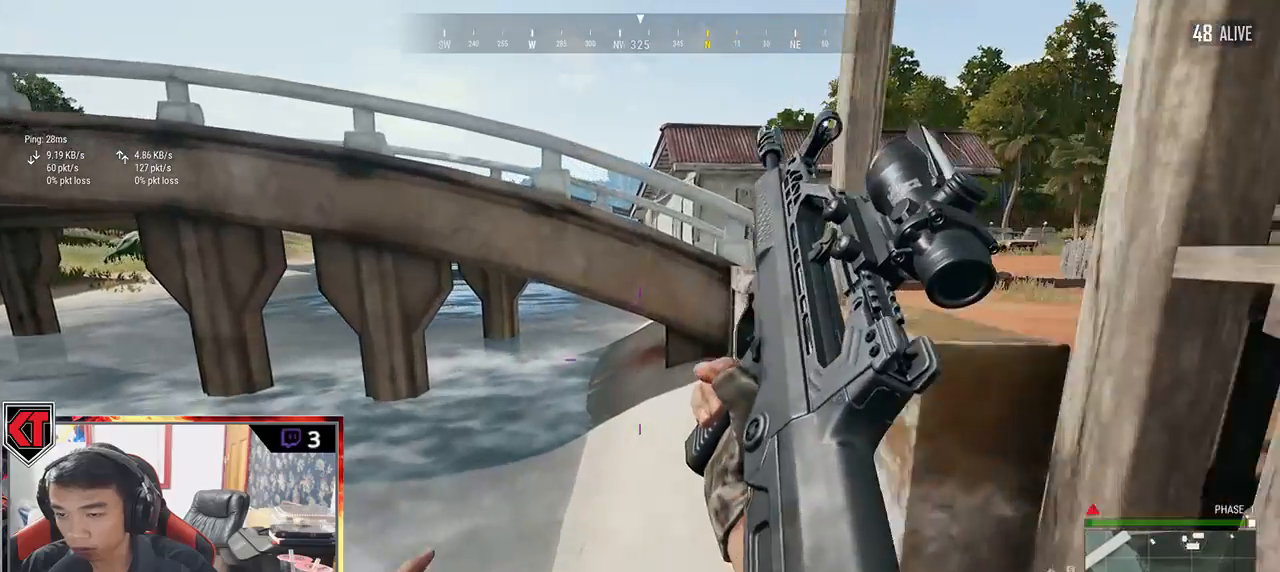
{"keys": ["w"], "mouse": [], "events": []}
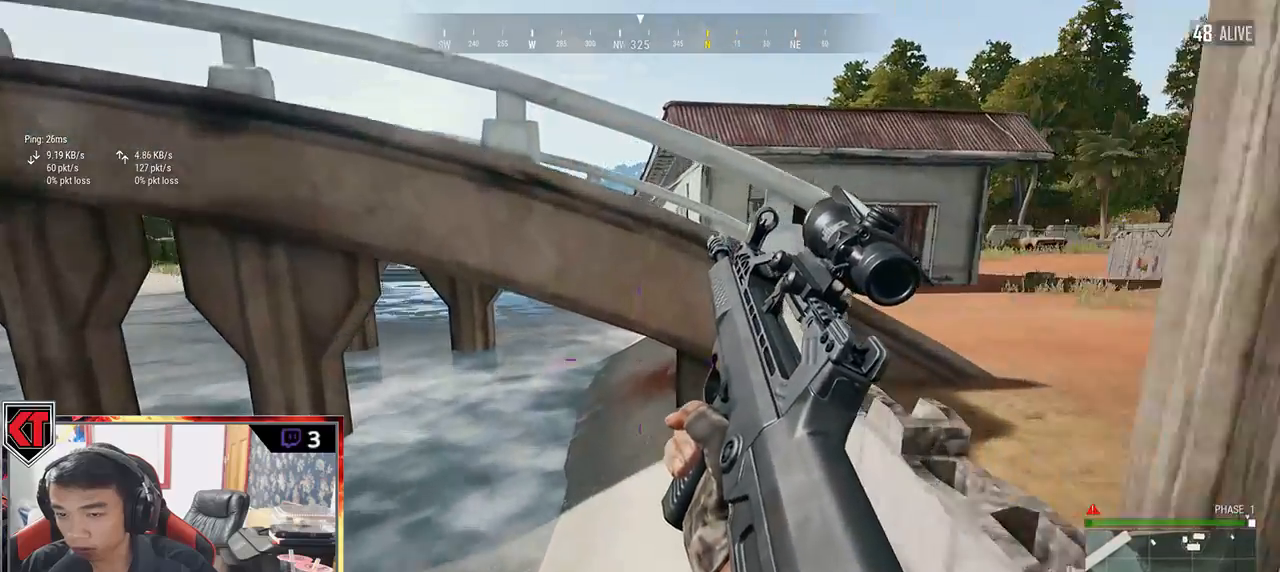
{"keys": ["a", "s"], "mouse": [], "events": [[50, "a", "down"], [167, "w", "up"], [317, "s", "down"]]}
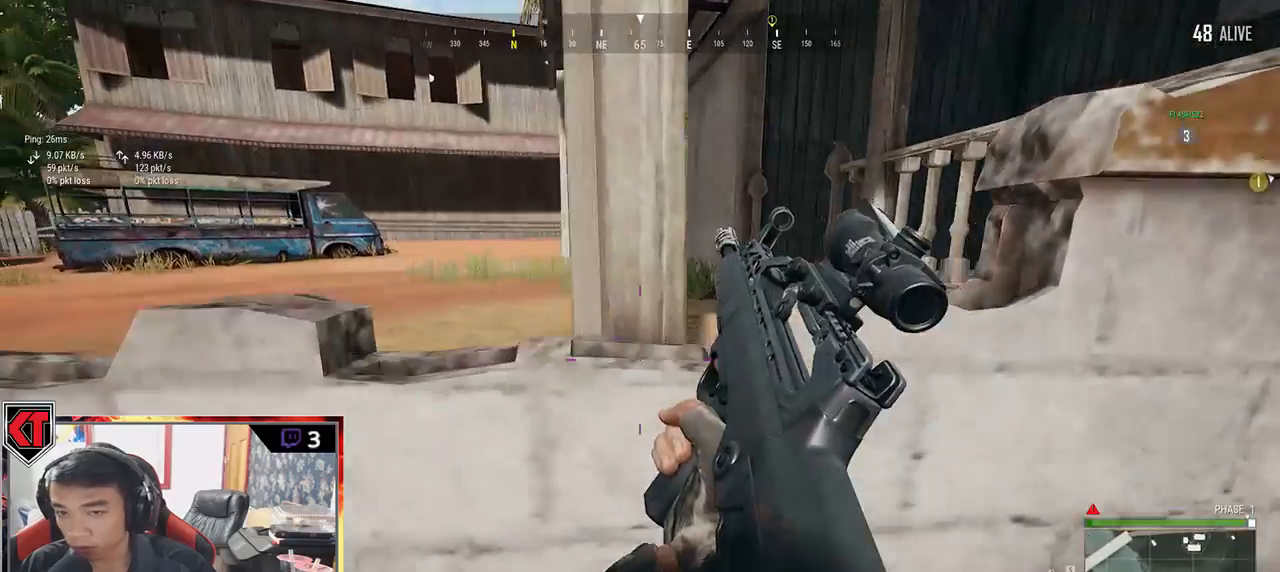
{"keys": ["a", "d", "s"], "mouse": [], "events": [[100, "s", "up"], [333, "s", "down"], [467, "d", "down"]]}